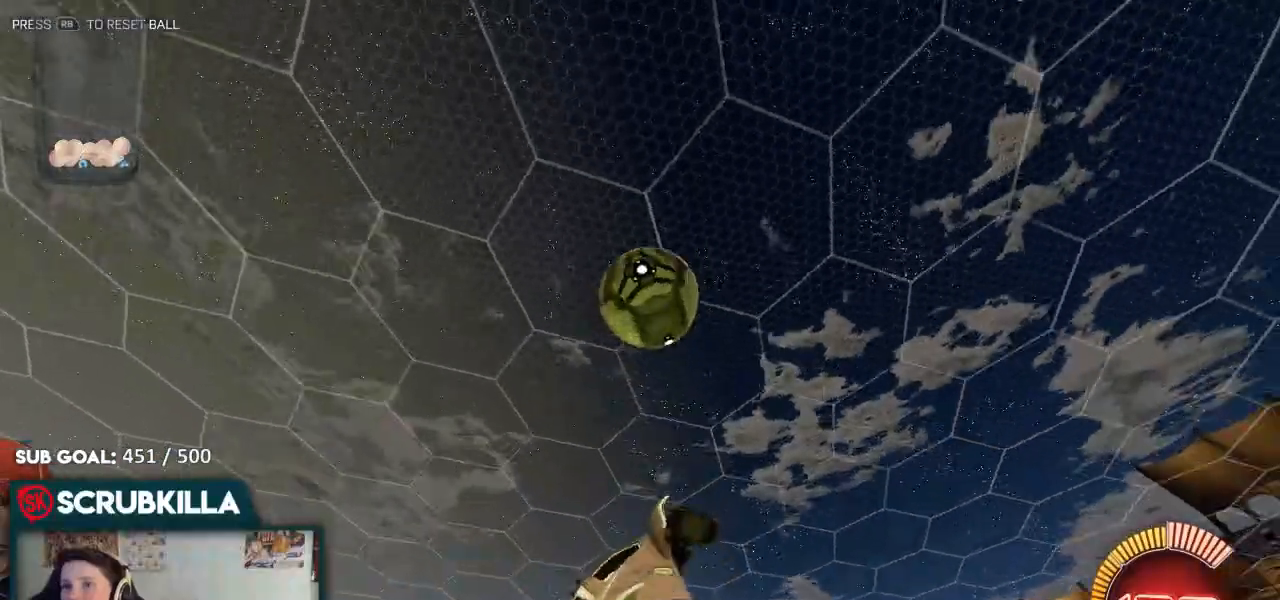
Gameplay with a controller (Xbox layout); each line is a JSON object with the inputs held at the frame after it (dt_ms = milliseconds from this image to that frame). "events" lists button and stick changes between this image and that frame as [ms after this image, input, new state], when the widget could be followed in between.
{"dt_ms": 500, "buttons": ["R2"], "left_stick": "left", "right_stick": "center", "events": [[150, "A", "up"], [150, "X", "up"], [150, "left_stick", "up-left"], [283, "left_stick", "center"], [350, "left_stick", "left"], [483, "B", "up"]]}
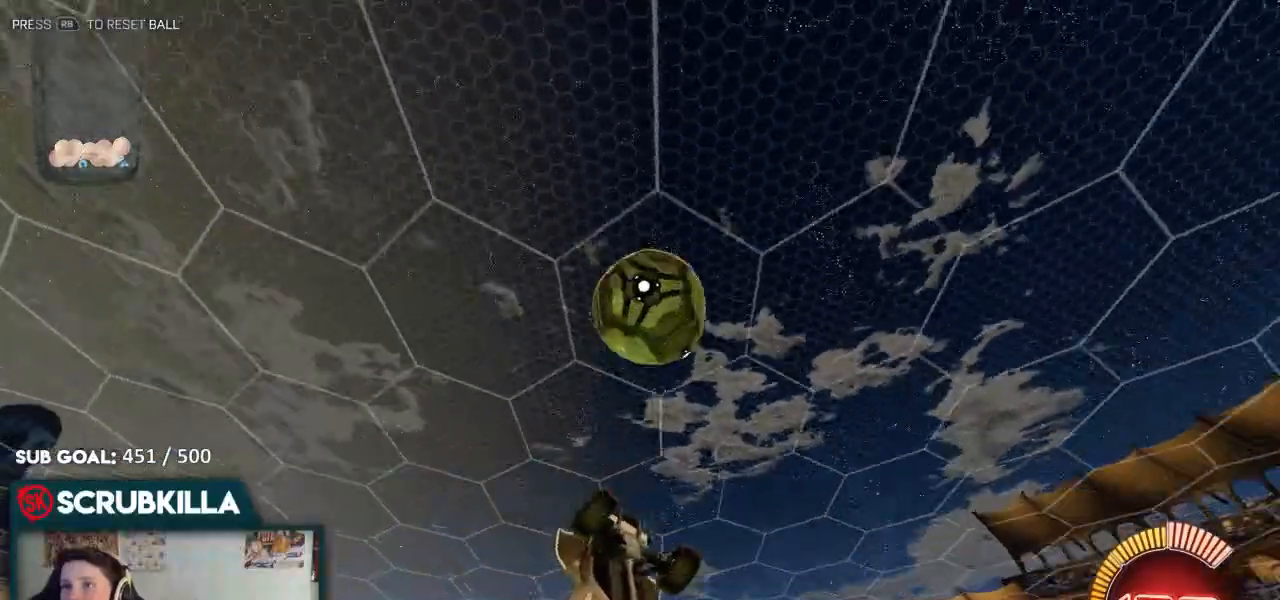
{"dt_ms": 500, "buttons": ["B", "R2"], "left_stick": "left", "right_stick": "center", "events": [[250, "A", "down"], [300, "B", "down"], [300, "X", "down"], [467, "A", "up"], [467, "X", "up"]]}
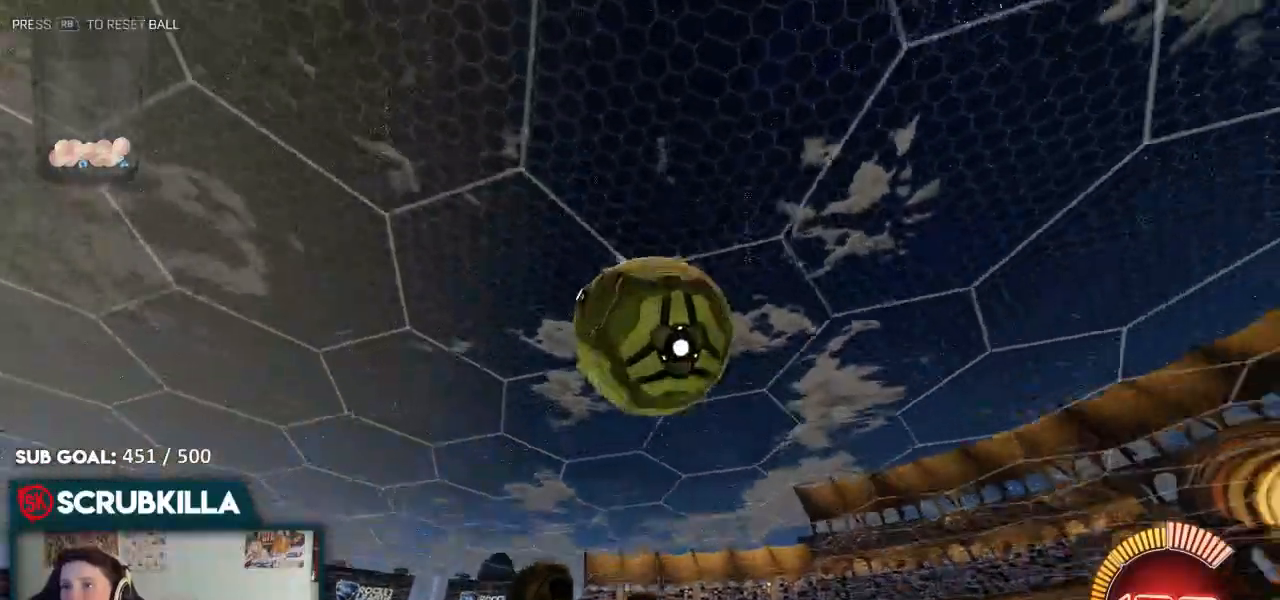
{"dt_ms": 1000, "buttons": ["A", "X", "R2"], "left_stick": "down-right", "right_stick": "center"}
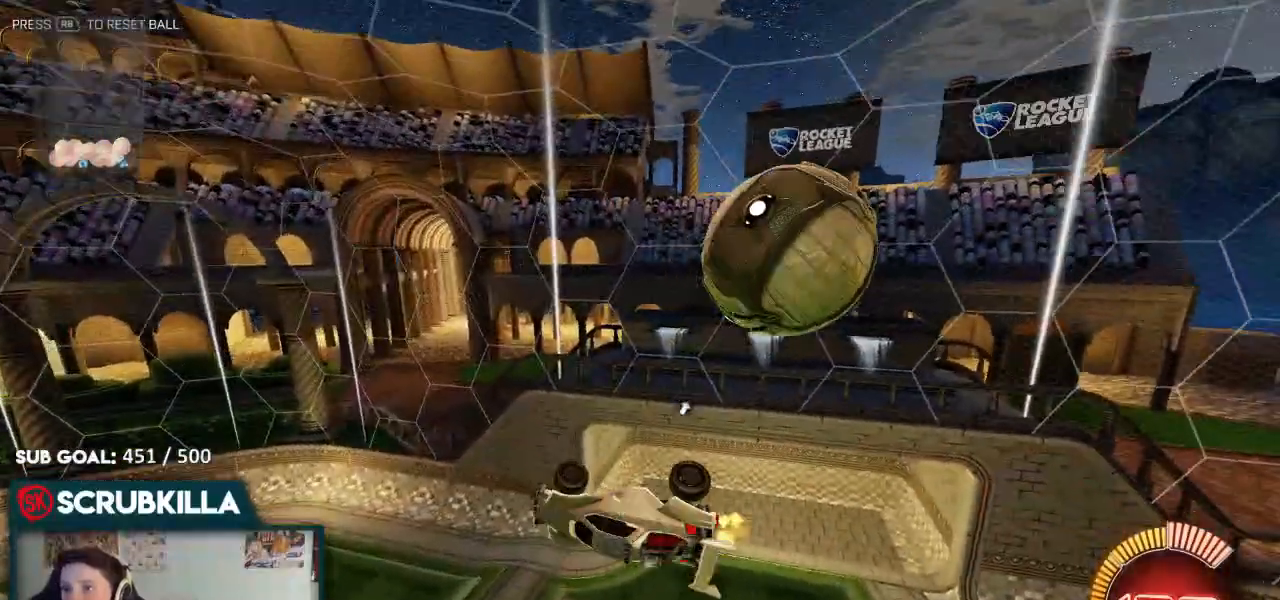
{"dt_ms": 500, "buttons": ["R2"], "left_stick": "down-left", "right_stick": "center", "events": [[17, "X", "up"], [117, "A", "up"], [350, "left_stick", "down-left"]]}
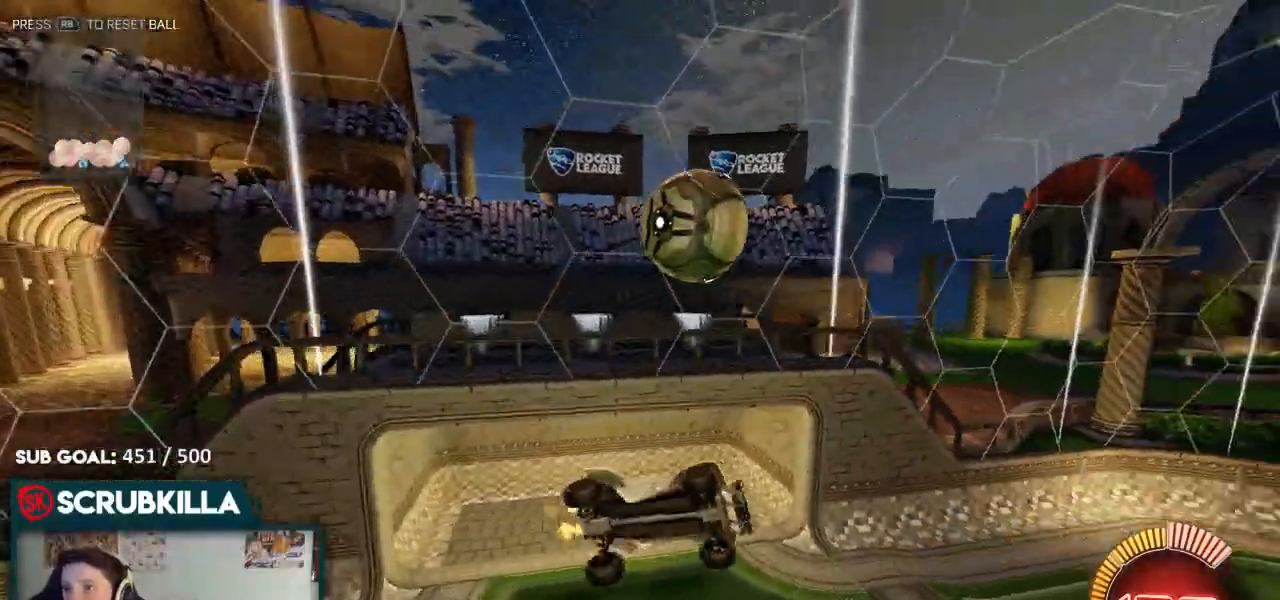
{"dt_ms": 500, "buttons": ["X", "R2"], "left_stick": "up-right", "right_stick": "center", "events": [[150, "A", "down"], [150, "X", "down"], [150, "left_stick", "up-right"], [400, "A", "up"]]}
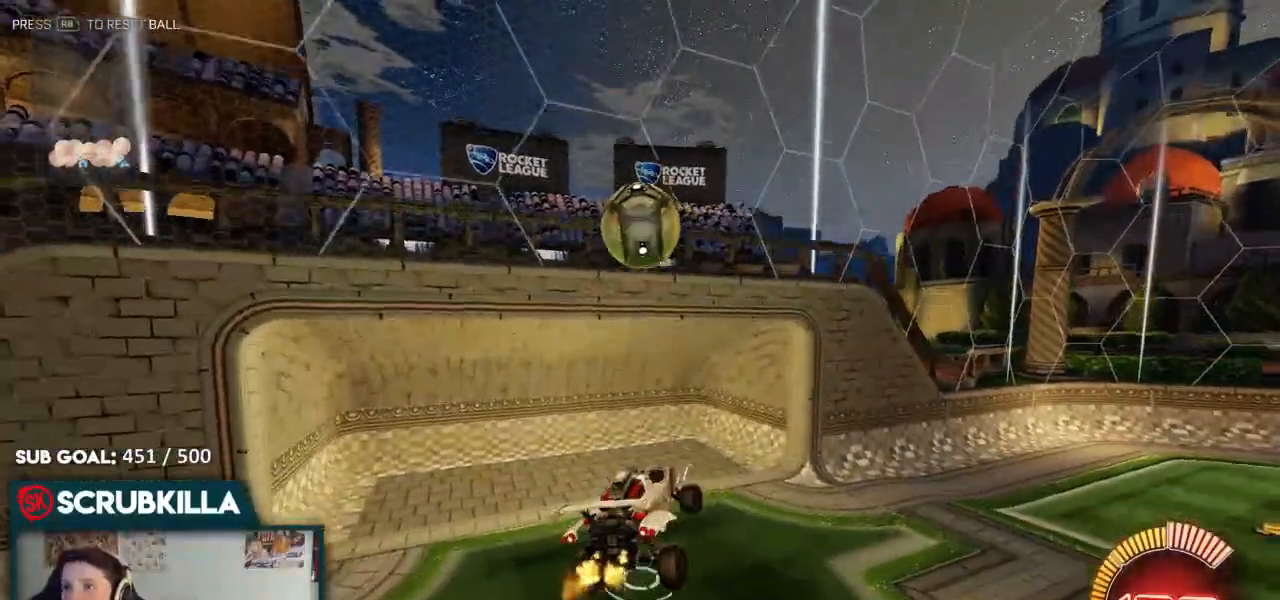
{"dt_ms": 500, "buttons": ["A", "B", "R2"], "left_stick": "up", "right_stick": "center", "events": [[33, "X", "up"], [83, "left_stick", "left"], [133, "B", "down"], [183, "left_stick", "center"], [417, "left_stick", "up-right"], [433, "A", "down"], [483, "left_stick", "up"]]}
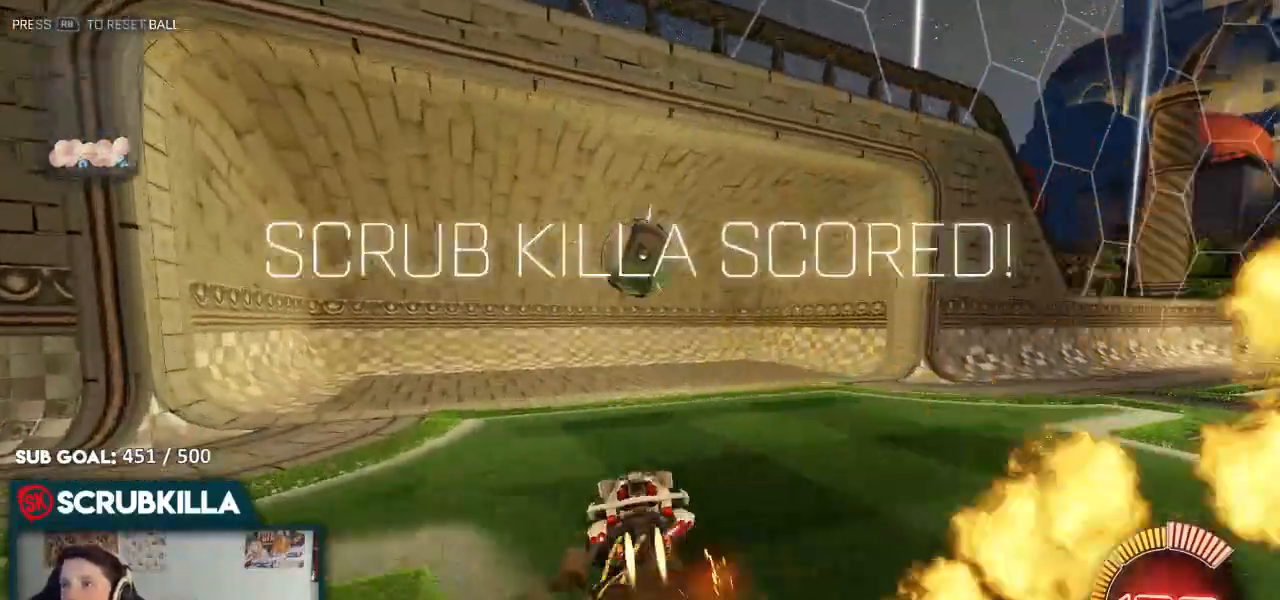
{"dt_ms": 500, "buttons": ["B", "R1"], "left_stick": "center", "right_stick": "center", "events": [[83, "A", "up"], [83, "R2", "up"], [133, "R1", "down"], [217, "Y", "down"], [233, "left_stick", "center"], [300, "R1", "up"], [450, "Y", "up"], [483, "R1", "down"]]}
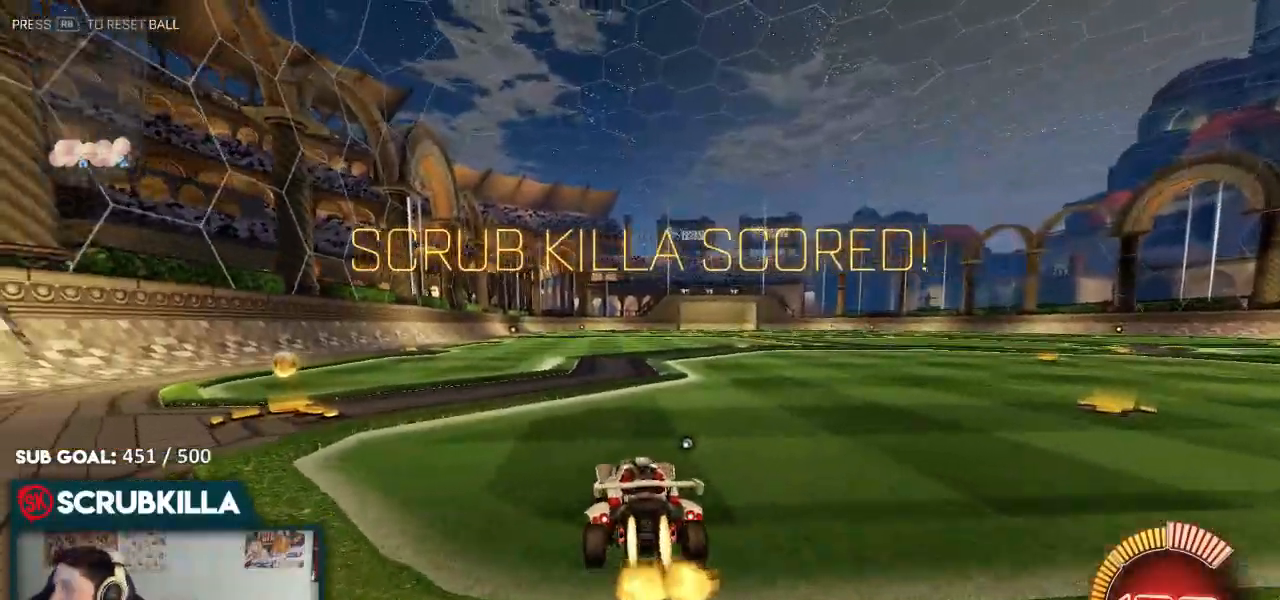
{"dt_ms": 500, "buttons": ["B", "R1"], "left_stick": "up-right", "right_stick": "center", "events": [[317, "left_stick", "up-right"]]}
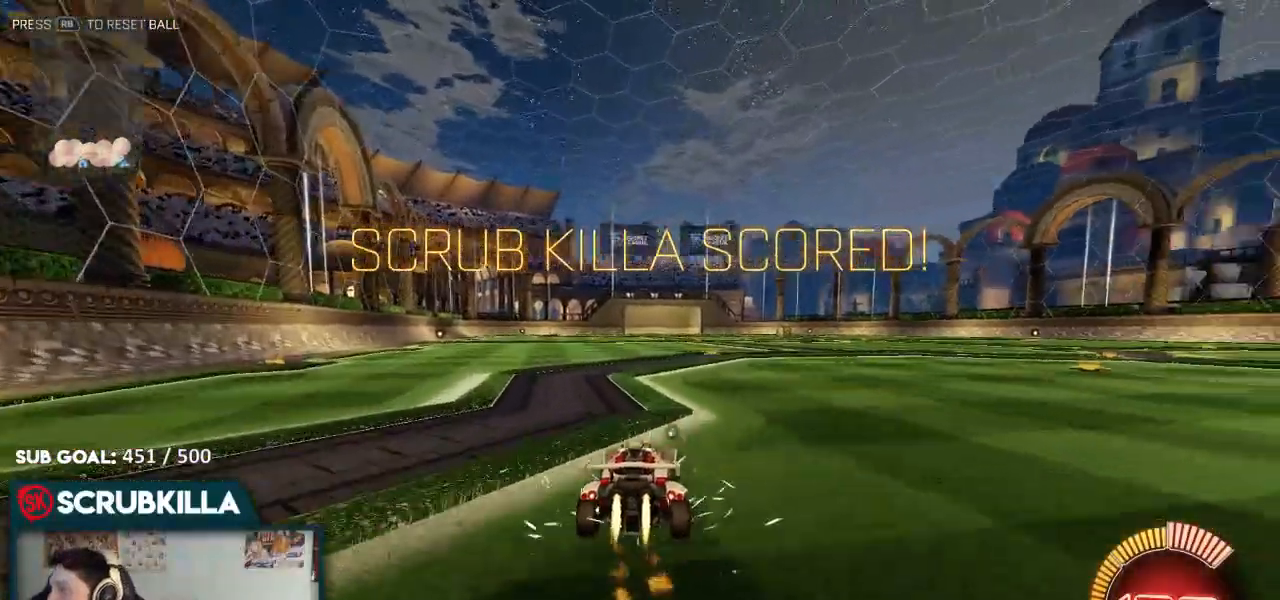
{"dt_ms": 500, "buttons": ["B"], "left_stick": "up-right", "right_stick": "center"}
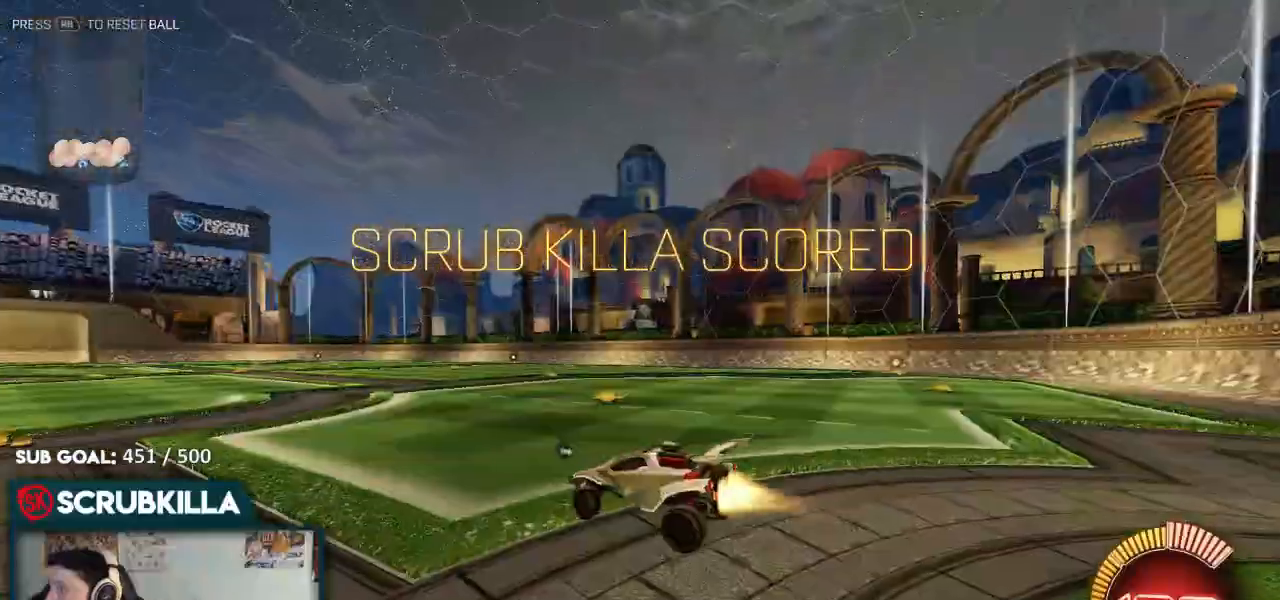
{"dt_ms": 500, "buttons": ["Y", "R2"], "left_stick": "up-right", "right_stick": "center", "events": [[50, "B", "up"], [383, "R2", "down"], [383, "Y", "down"]]}
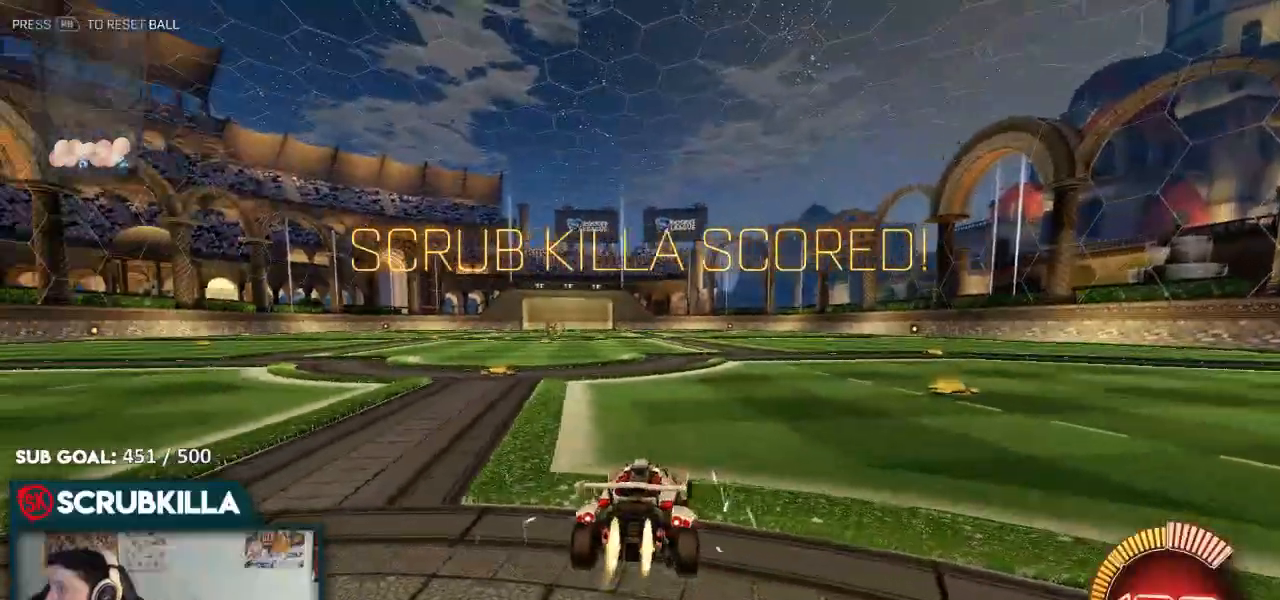
{"dt_ms": 500, "buttons": ["B", "R2"], "left_stick": "down-left", "right_stick": "center", "events": [[17, "B", "down"], [17, "Y", "up"], [50, "left_stick", "center"], [450, "left_stick", "down-left"]]}
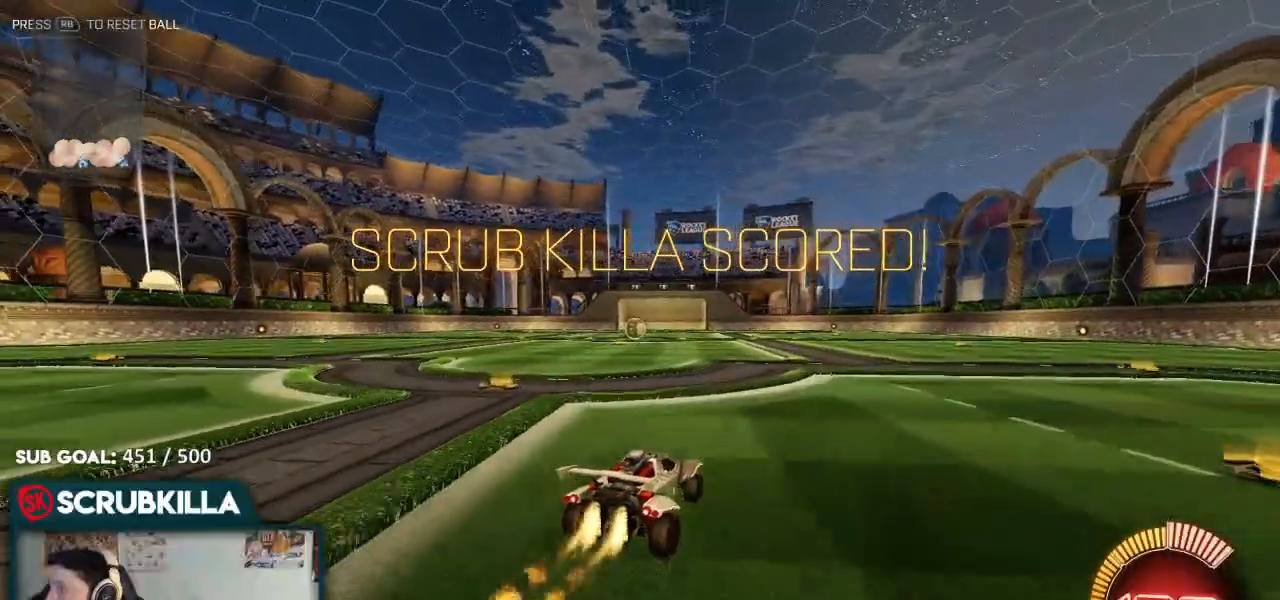
{"dt_ms": 500, "buttons": ["A", "B", "R2"], "left_stick": "up-left", "right_stick": "center", "events": [[150, "left_stick", "center"], [200, "A", "down"], [267, "A", "up"], [350, "left_stick", "up-left"], [467, "A", "down"]]}
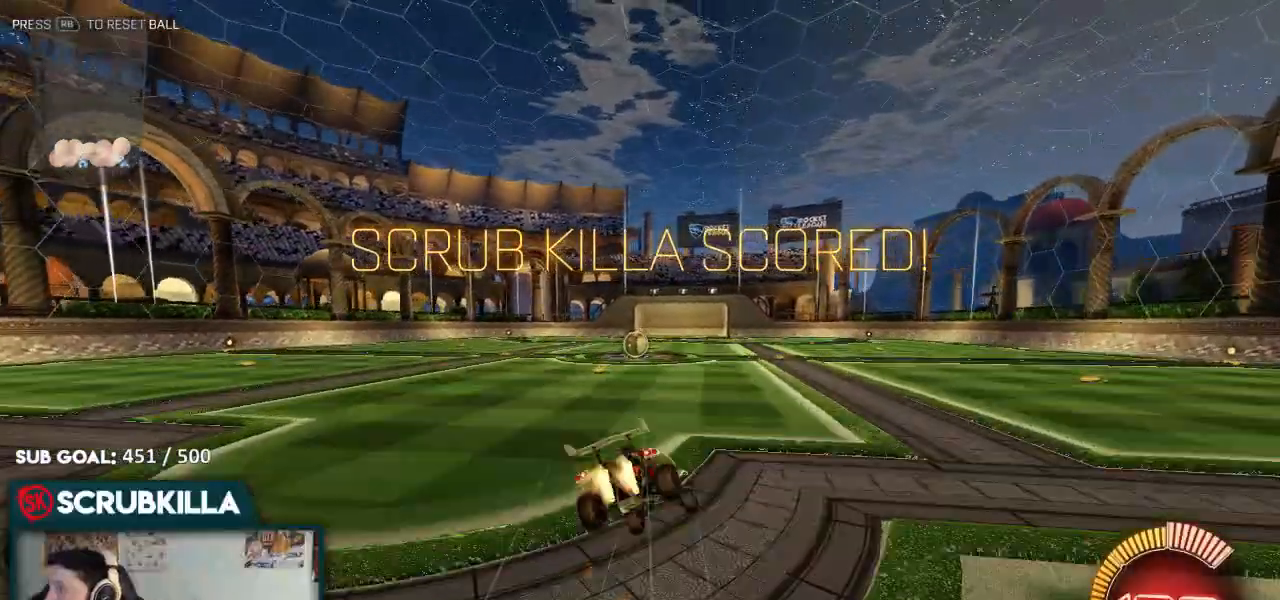
{"dt_ms": 500, "buttons": ["A", "X", "R2"], "left_stick": "left", "right_stick": "center", "events": [[100, "A", "up"], [100, "left_stick", "left"], [467, "A", "down"], [467, "B", "up"], [467, "X", "down"]]}
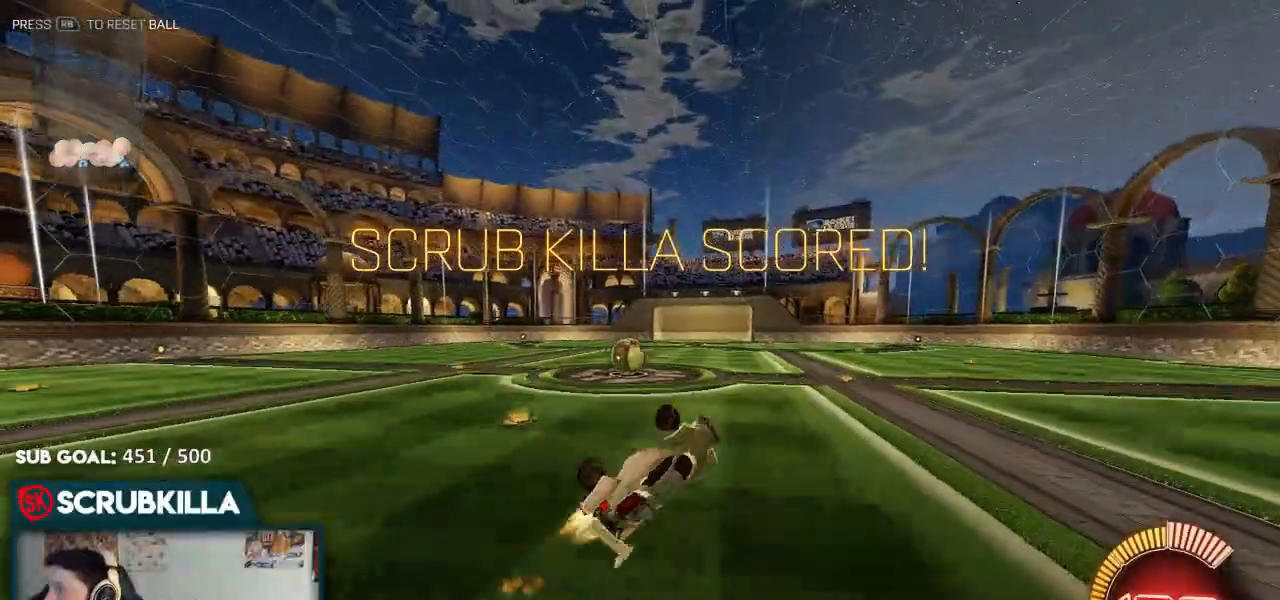
{"dt_ms": 500, "buttons": ["R2"], "left_stick": "center", "right_stick": "center", "events": [[33, "A", "up"], [133, "X", "up"], [400, "left_stick", "center"]]}
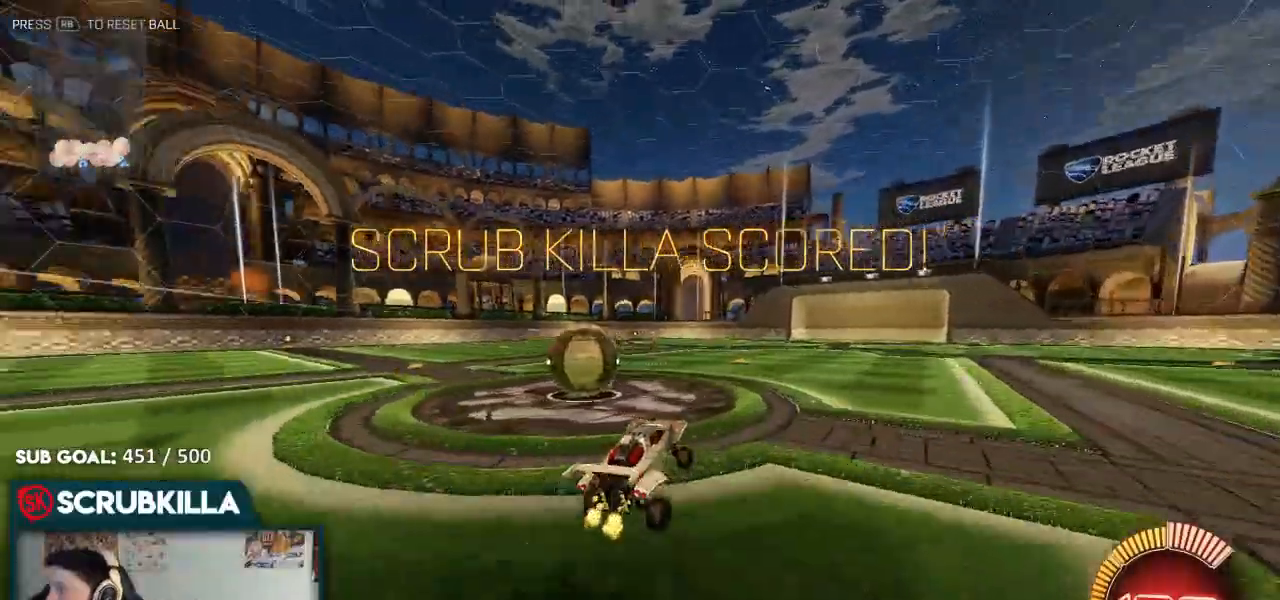
{"dt_ms": 500, "buttons": ["A", "B", "R2"], "left_stick": "left", "right_stick": "center", "events": [[83, "B", "down"], [83, "Y", "down"], [167, "Y", "up"], [167, "left_stick", "left"], [450, "A", "down"]]}
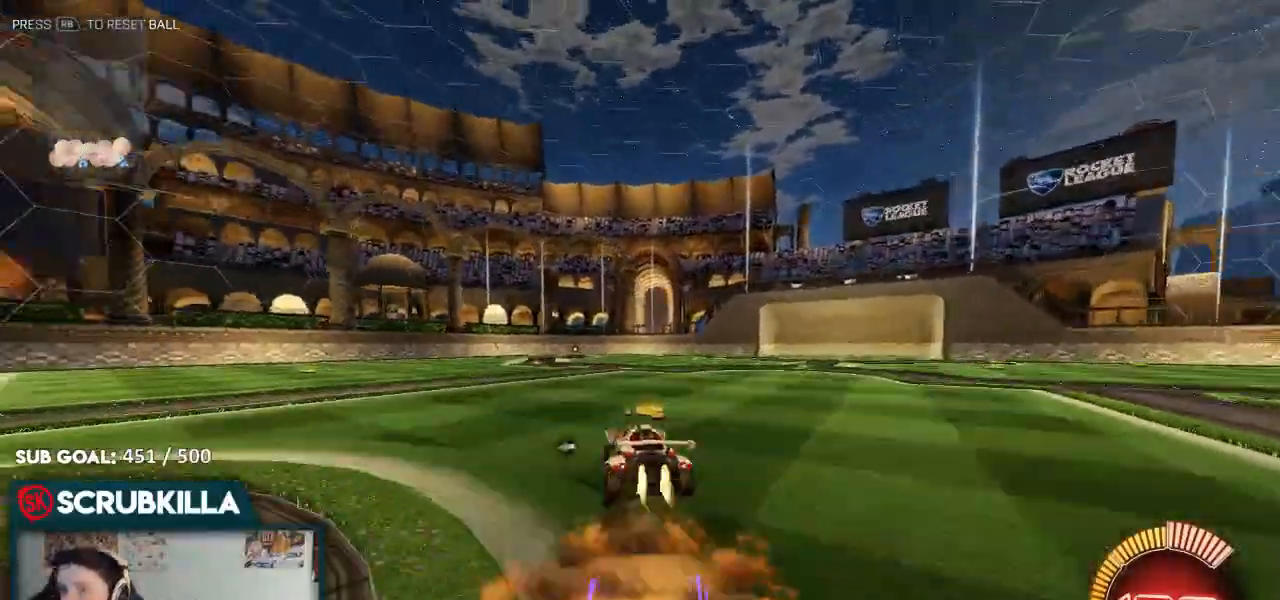
{"dt_ms": 500, "buttons": ["R2"], "left_stick": "left", "right_stick": "center", "events": [[67, "A", "up"], [67, "left_stick", "up-left"], [133, "A", "down"], [200, "left_stick", "up"], [233, "A", "up"], [350, "B", "up"], [467, "left_stick", "left"]]}
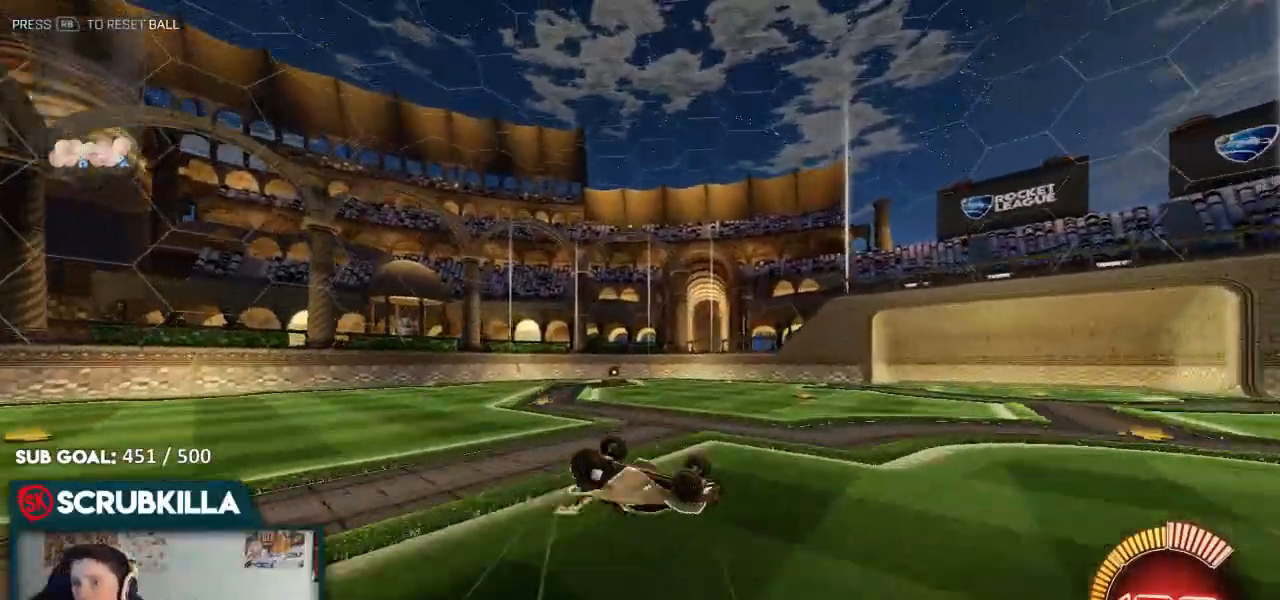
{"dt_ms": 500, "buttons": ["R2"], "left_stick": "center", "right_stick": "center", "events": [[50, "Y", "down"], [100, "X", "down"], [250, "Y", "up"], [300, "X", "up"], [433, "left_stick", "center"]]}
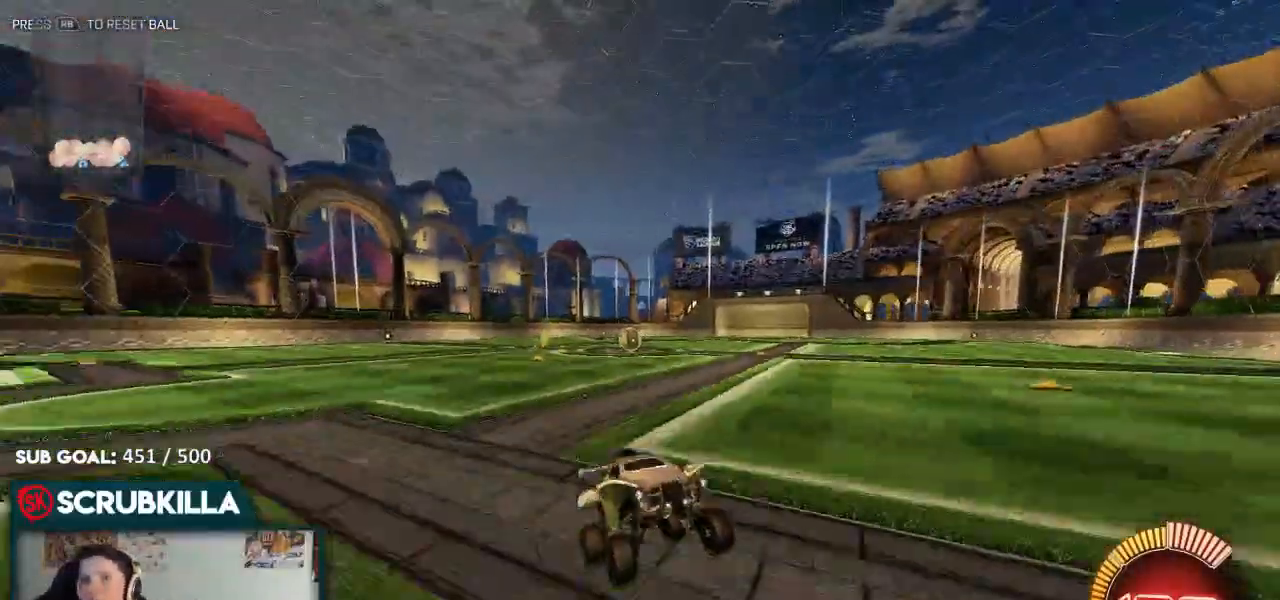
{"dt_ms": 500, "buttons": ["R2"], "left_stick": "up", "right_stick": "center", "events": [[133, "left_stick", "down-left"], [283, "left_stick", "center"], [400, "A", "down"], [433, "A", "up"], [433, "left_stick", "up"]]}
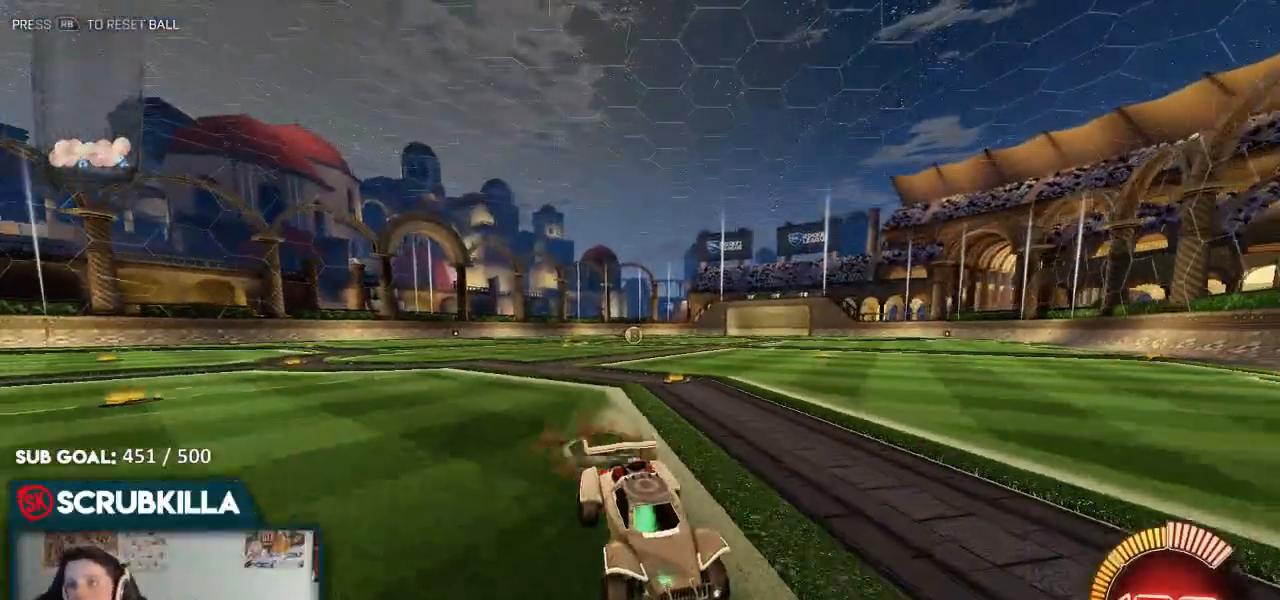
{"dt_ms": 500, "buttons": ["B"], "left_stick": "down", "right_stick": "center"}
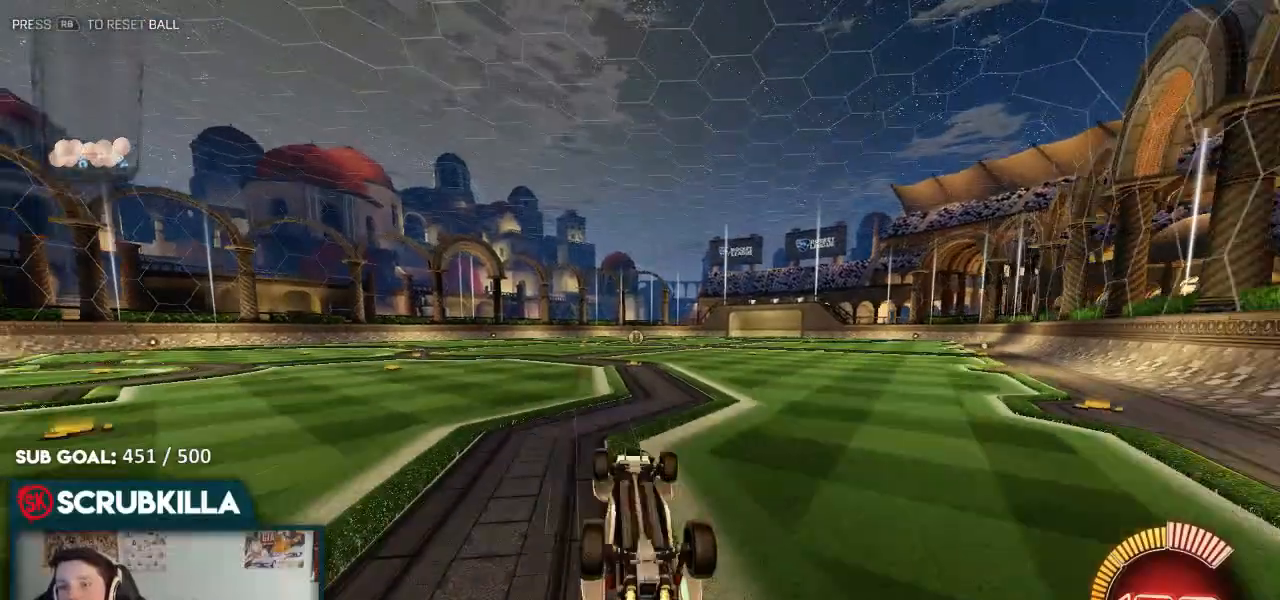
{"dt_ms": 500, "buttons": ["B"], "left_stick": "down", "right_stick": "center", "events": []}
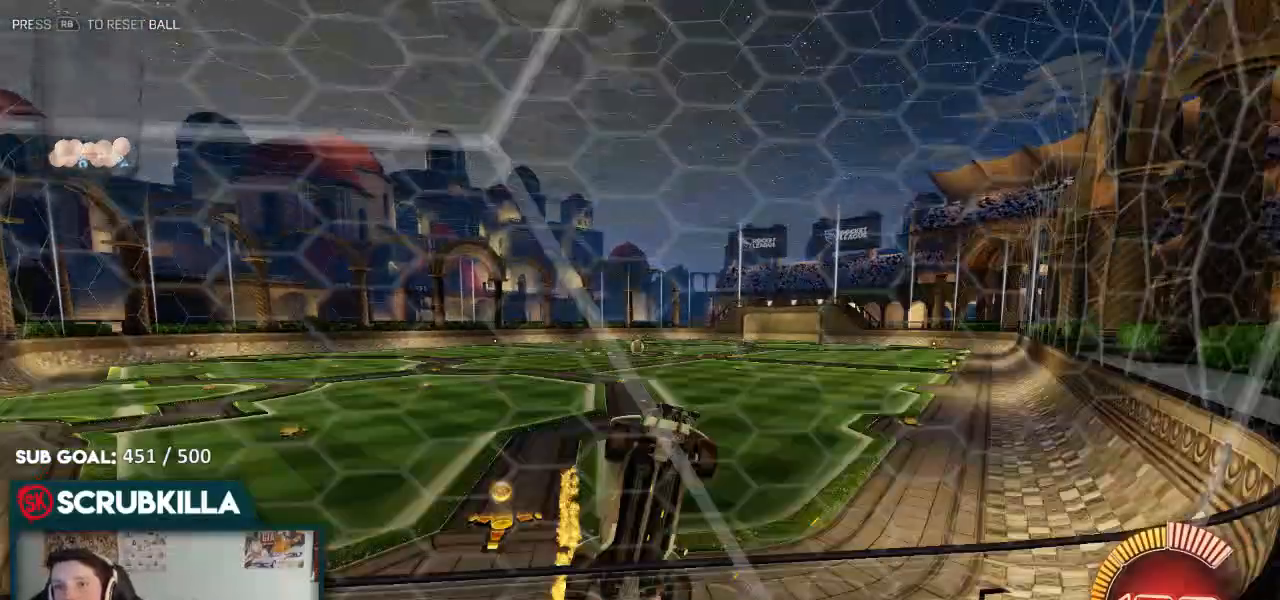
{"dt_ms": 500, "buttons": ["A", "B"], "left_stick": "center", "right_stick": "center"}
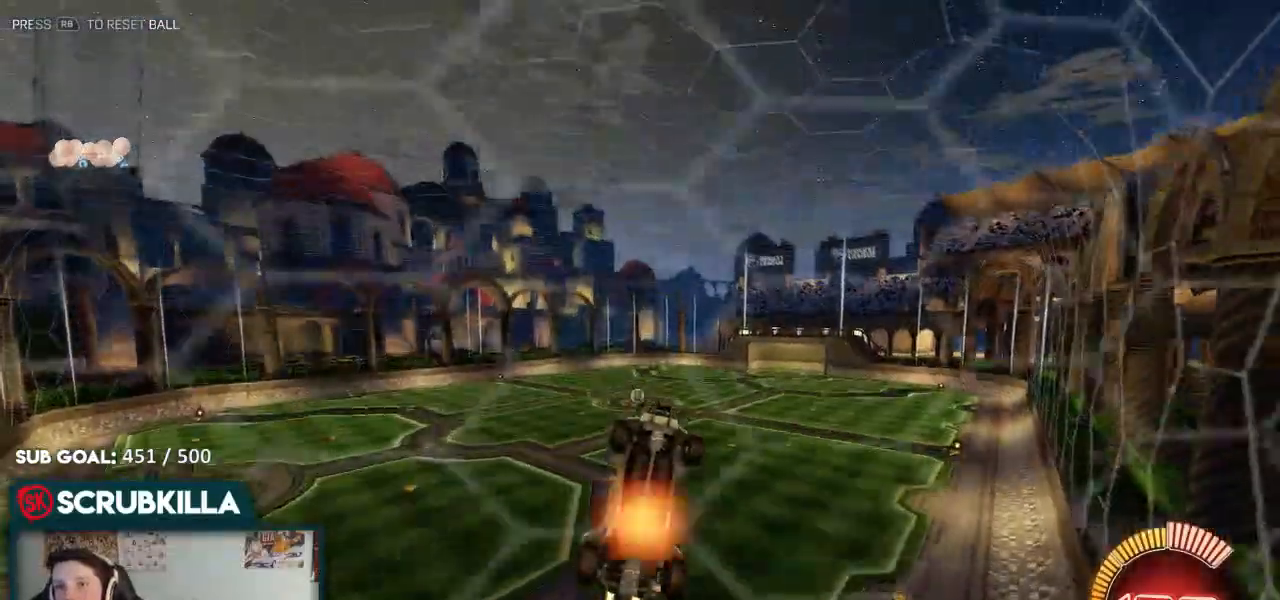
{"dt_ms": 500, "buttons": ["B", "X"], "left_stick": "down", "right_stick": "center", "events": [[117, "A", "up"], [367, "left_stick", "down"], [500, "X", "down"]]}
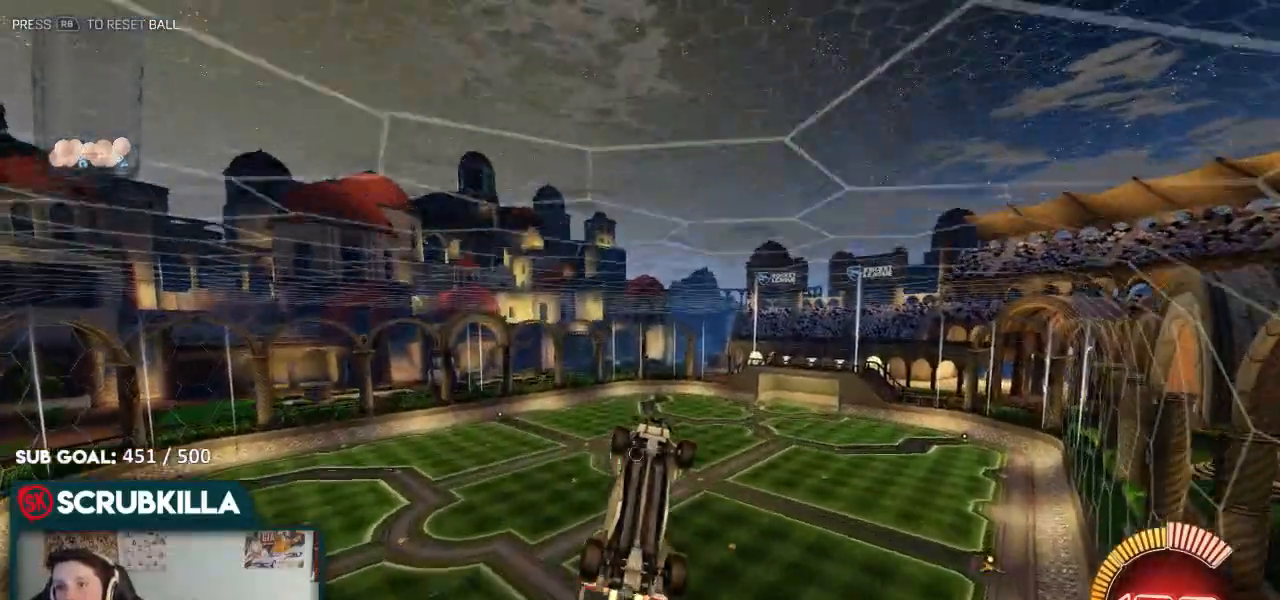
{"dt_ms": 500, "buttons": ["X"], "left_stick": "center", "right_stick": "center", "events": [[217, "left_stick", "center"], [283, "left_stick", "right"], [350, "X", "up"], [400, "left_stick", "center"], [450, "X", "down"], [500, "B", "up"]]}
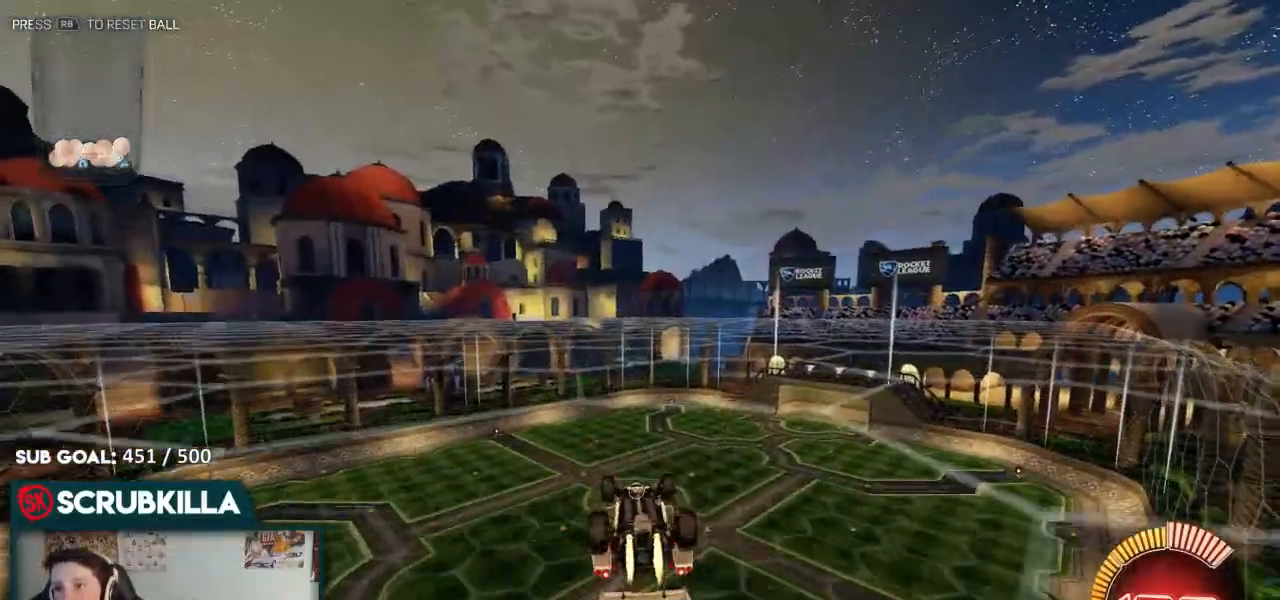
{"dt_ms": 500, "buttons": ["X"], "left_stick": "down-right", "right_stick": "center", "events": [[150, "left_stick", "right"], [467, "left_stick", "down-right"]]}
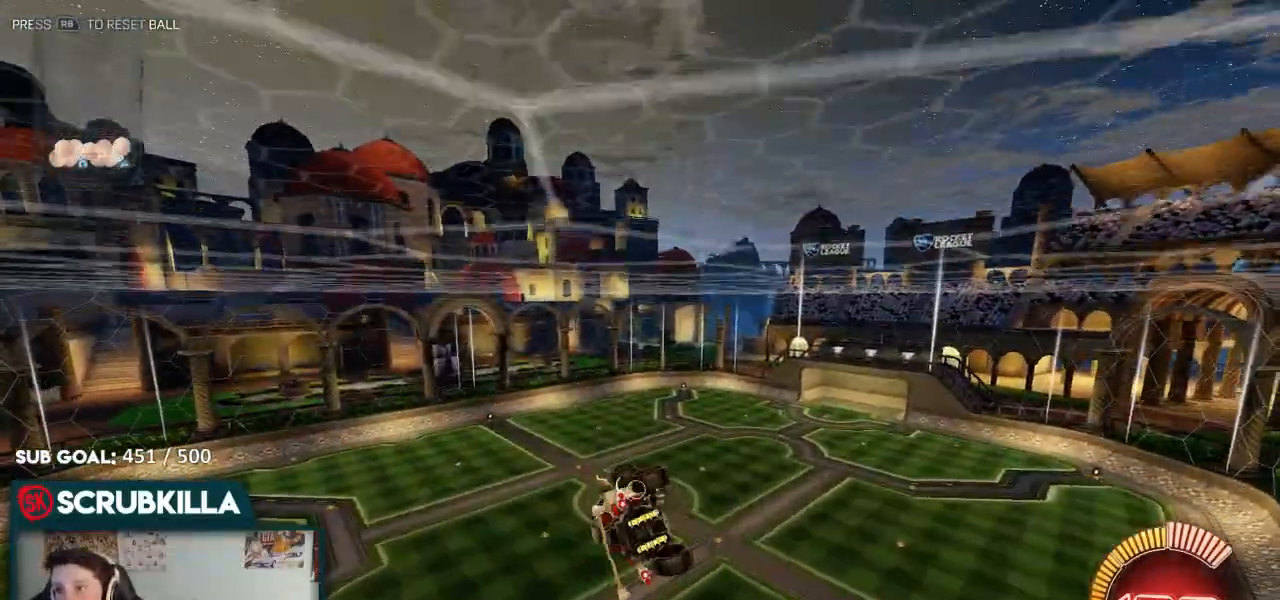
{"dt_ms": 500, "buttons": ["B", "X"], "left_stick": "down-right", "right_stick": "center", "events": [[250, "B", "down"]]}
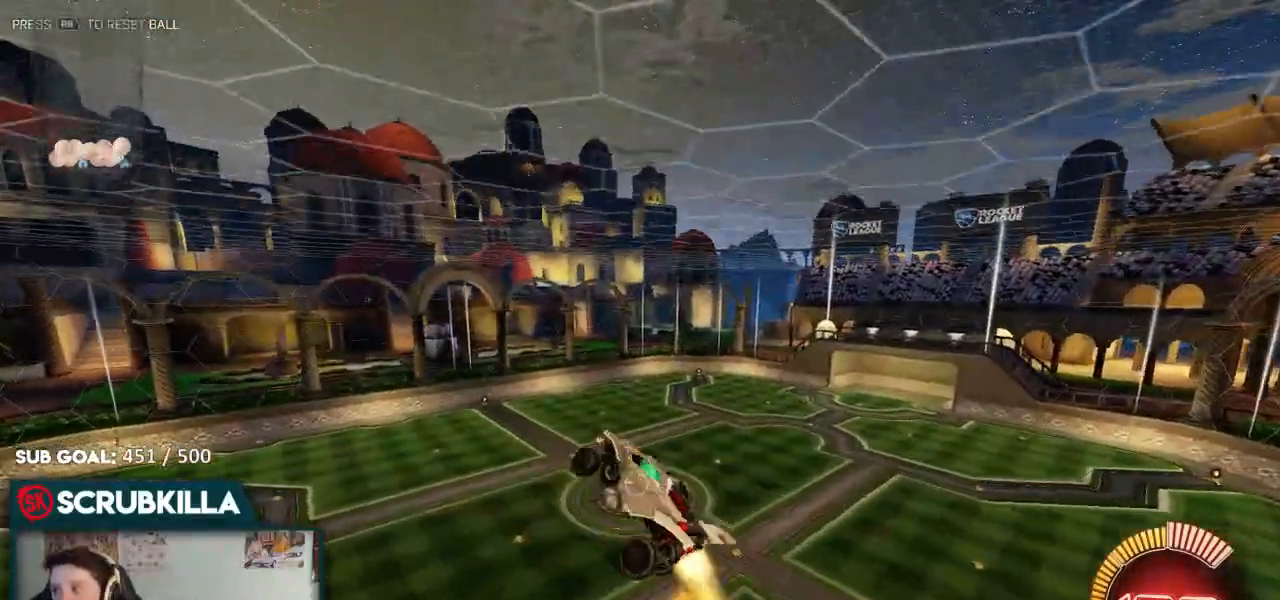
{"dt_ms": 500, "buttons": ["B", "X"], "left_stick": "right", "right_stick": "center", "events": [[300, "B", "up"], [467, "B", "down"], [467, "left_stick", "right"]]}
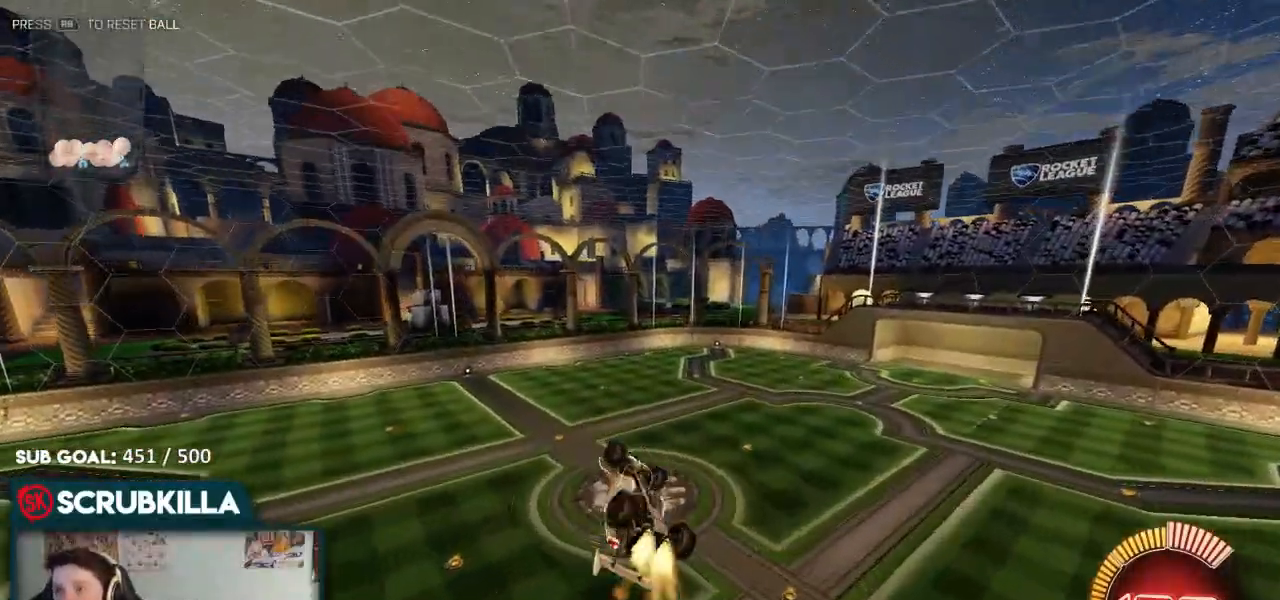
{"dt_ms": 1000, "buttons": ["A", "B", "X"], "left_stick": "up-right", "right_stick": "center"}
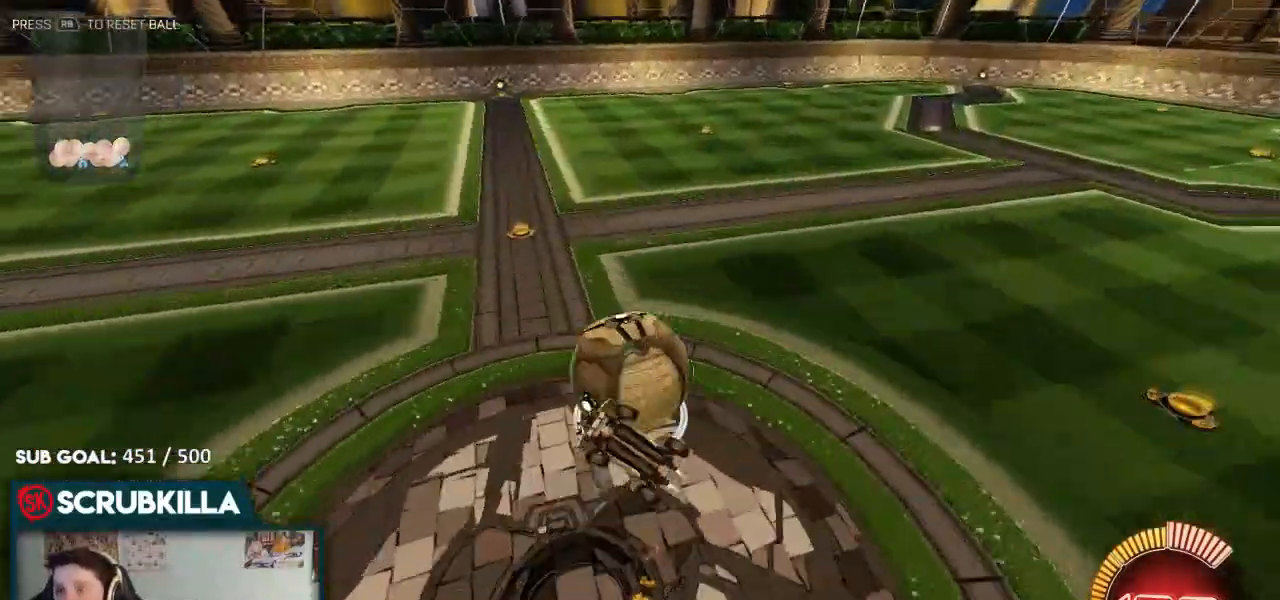
{"dt_ms": 500, "buttons": ["X"], "left_stick": "down-left", "right_stick": "center"}
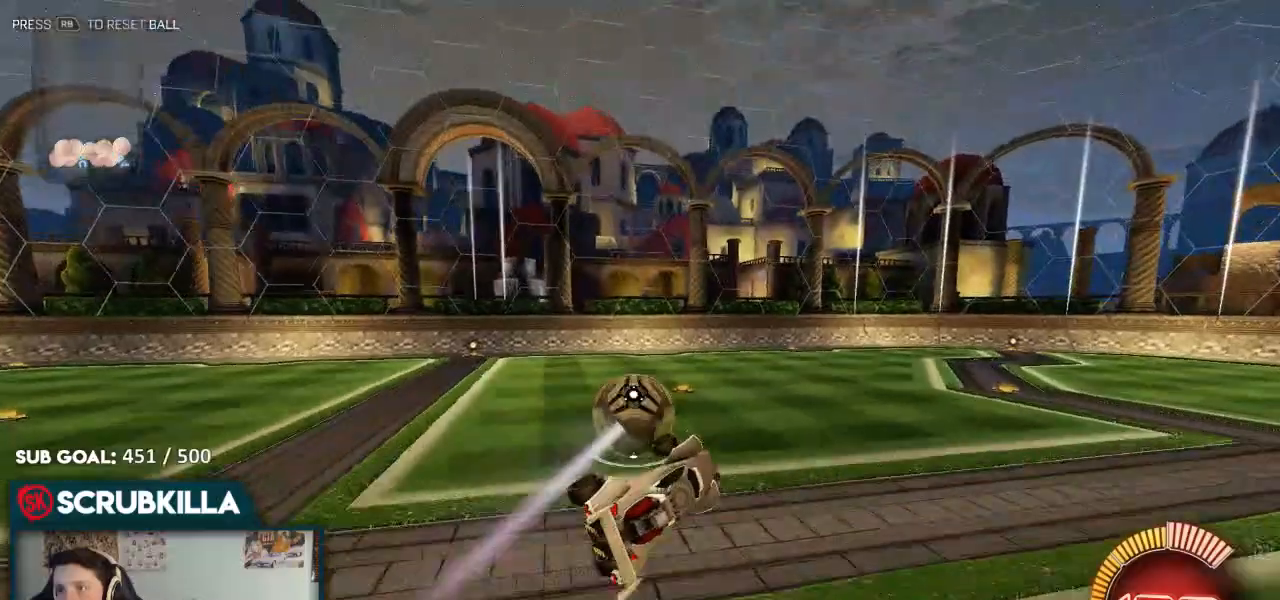
{"dt_ms": 500, "buttons": [], "left_stick": "center", "right_stick": "center"}